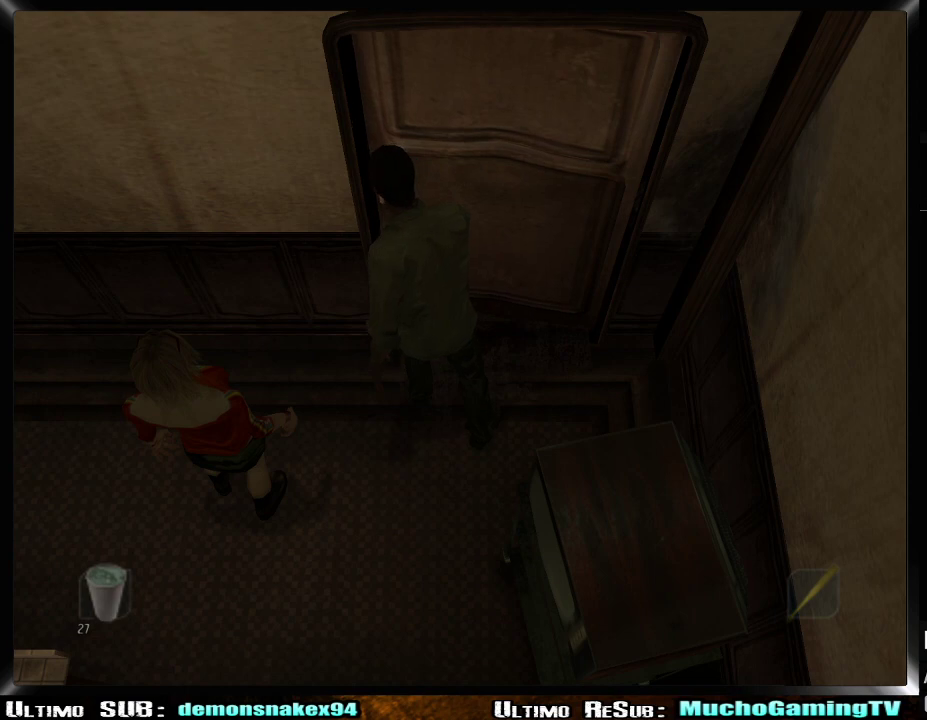
Gameplay with a controller (PlayStation layout); each line is a JSON object with the inputs held at the frame after it. "events" lists button and stick changes between this image and that frame as [ms after this image, input, new state], when the widget could be followed in between. Not read: L2 R2.
{"buttons": [], "left_stick": "center", "right_stick": "center", "events": []}
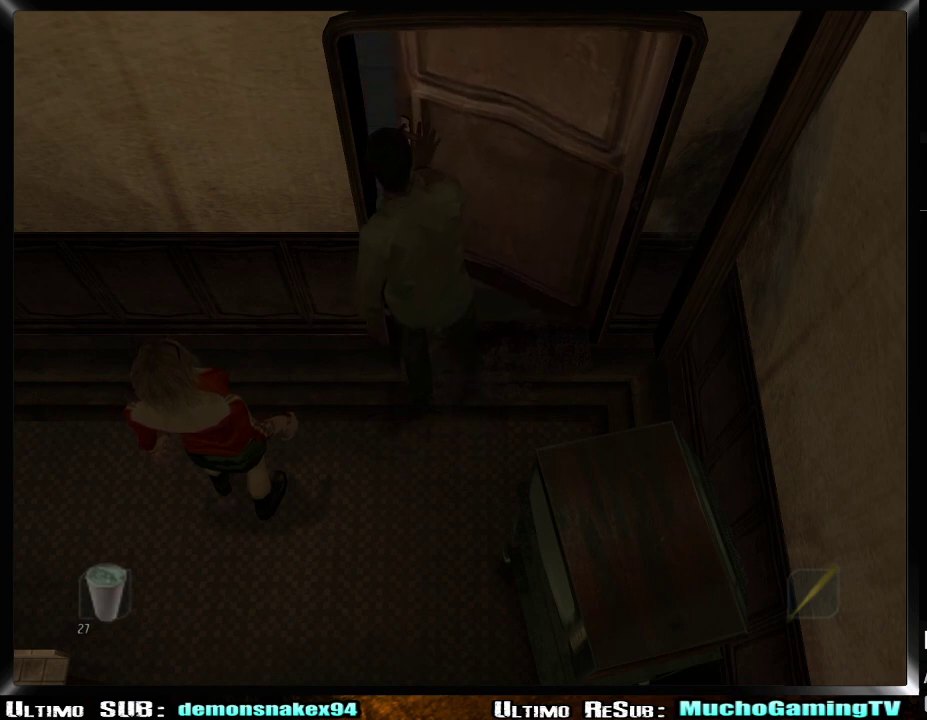
{"buttons": [], "left_stick": "center", "right_stick": "center", "events": []}
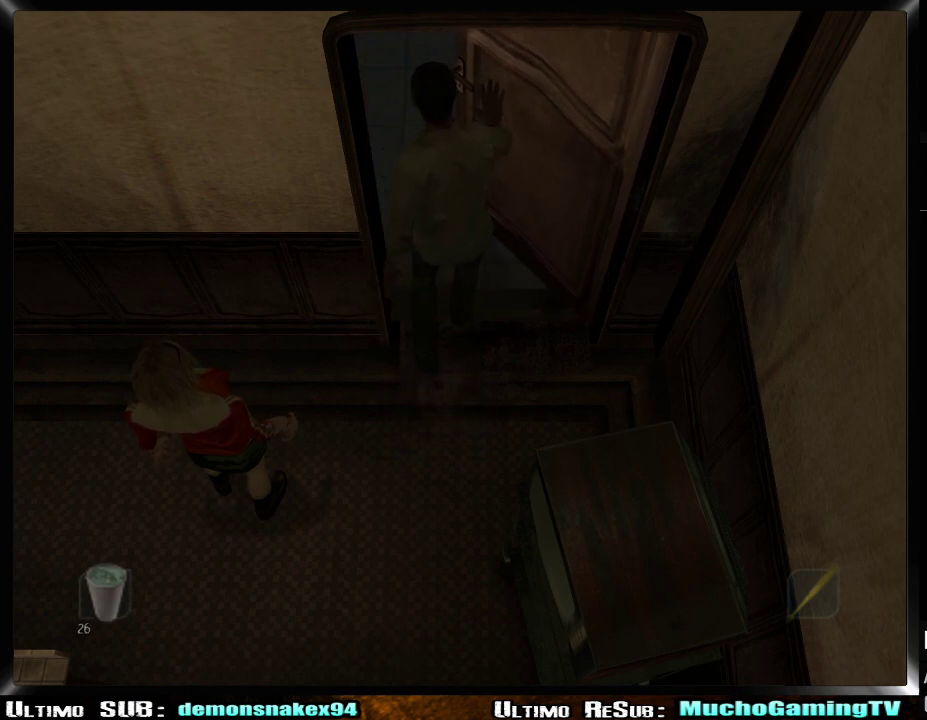
{"buttons": [], "left_stick": "center", "right_stick": "center", "events": []}
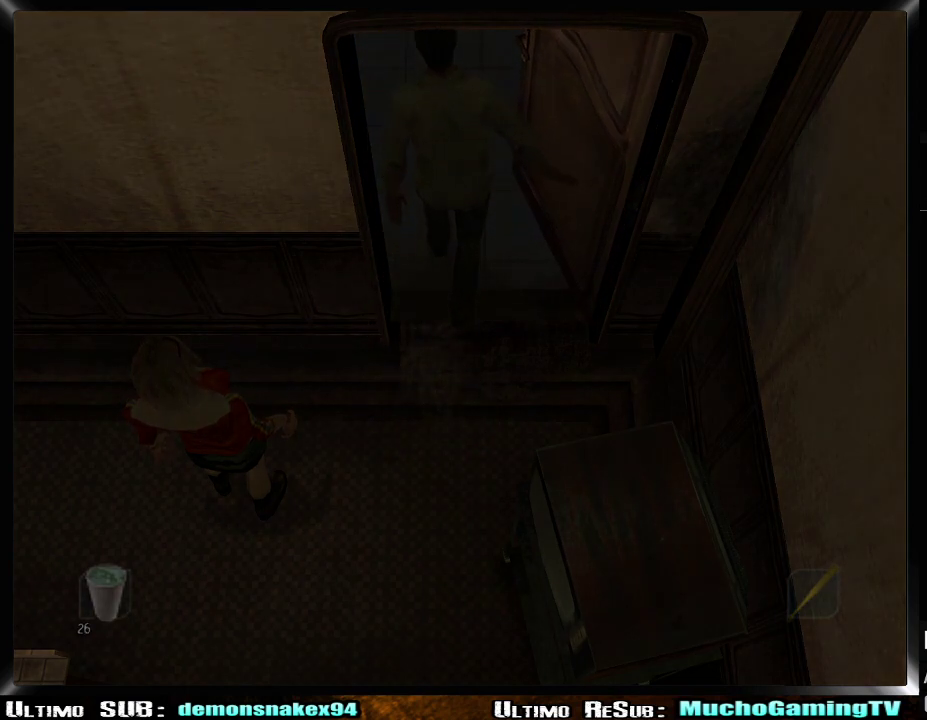
{"buttons": [], "left_stick": "center", "right_stick": "center", "events": []}
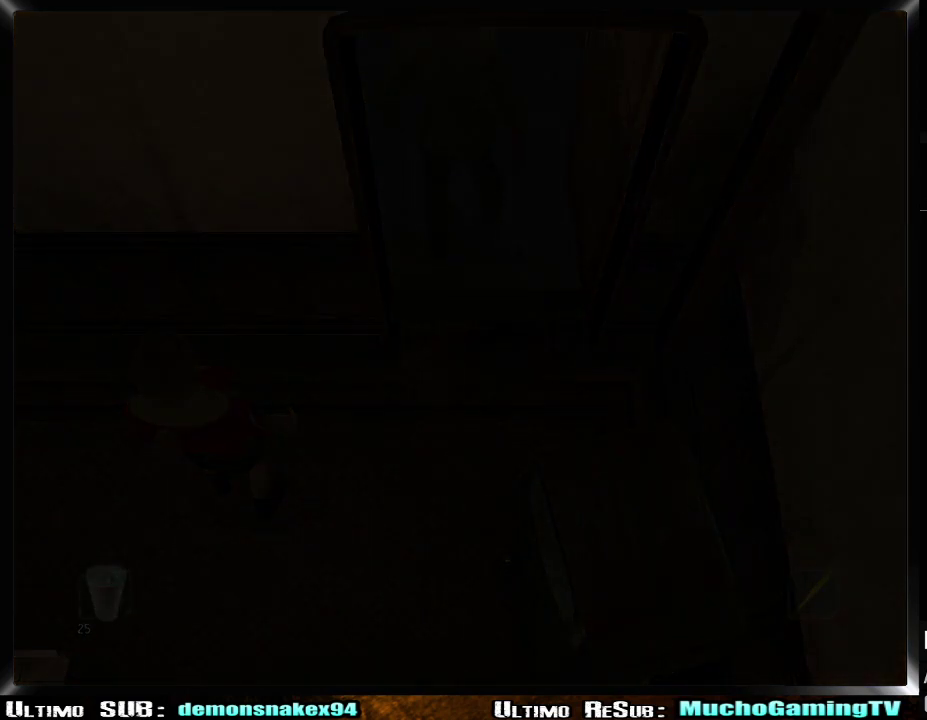
{"buttons": [], "left_stick": "down-right", "right_stick": "center", "events": [[500, "left_stick", "down-right"]]}
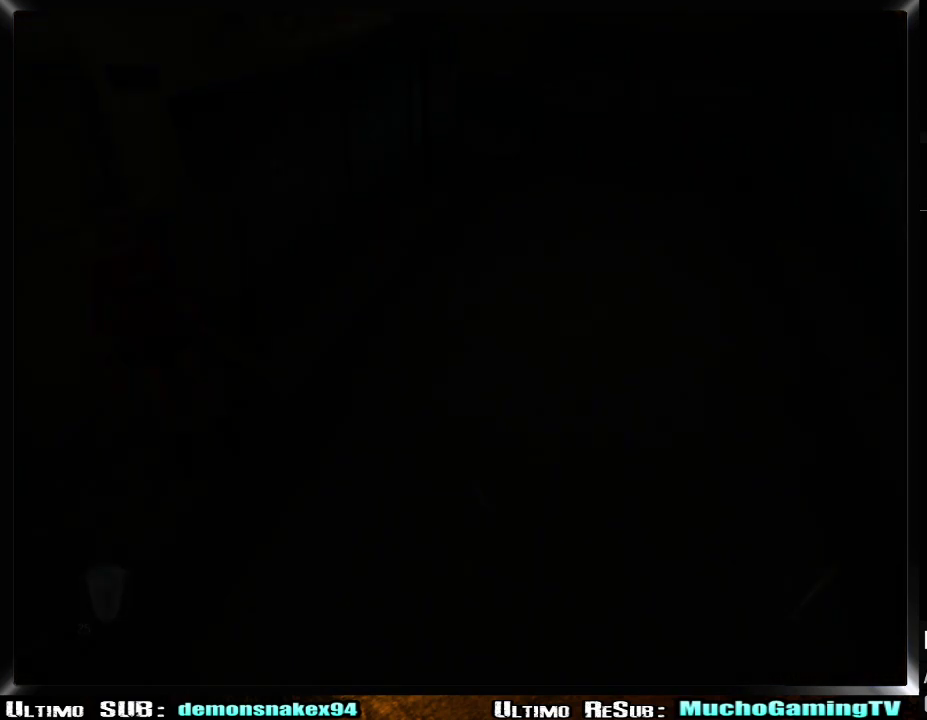
{"buttons": [], "left_stick": "down-right", "right_stick": "center", "events": [[217, "DPAD_LEFT", "down"], [334, "DPAD_LEFT", "up"]]}
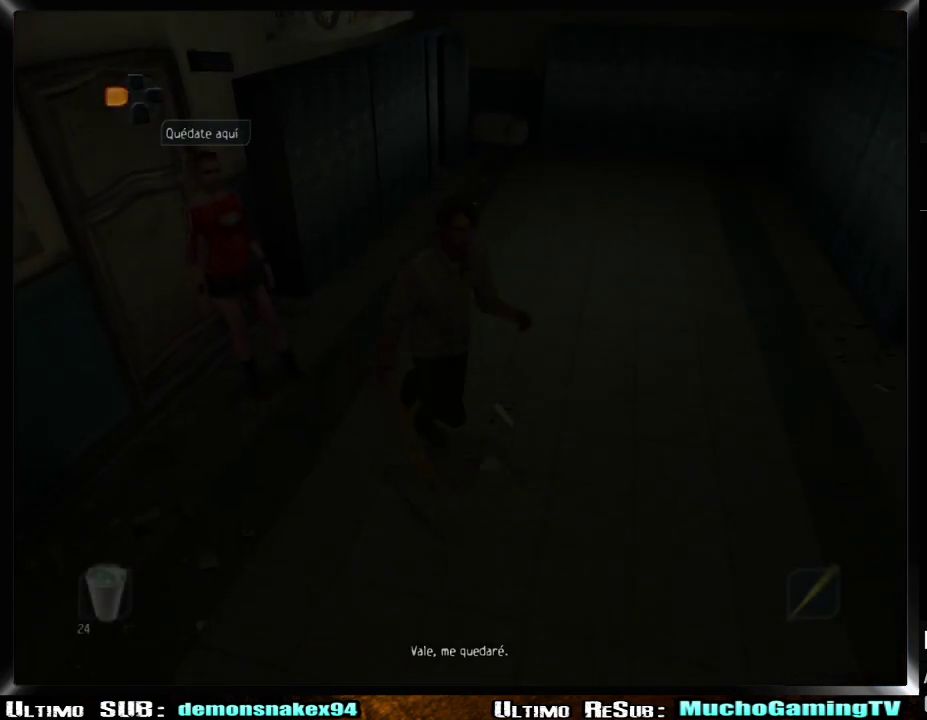
{"buttons": [], "left_stick": "down-right", "right_stick": "center", "events": []}
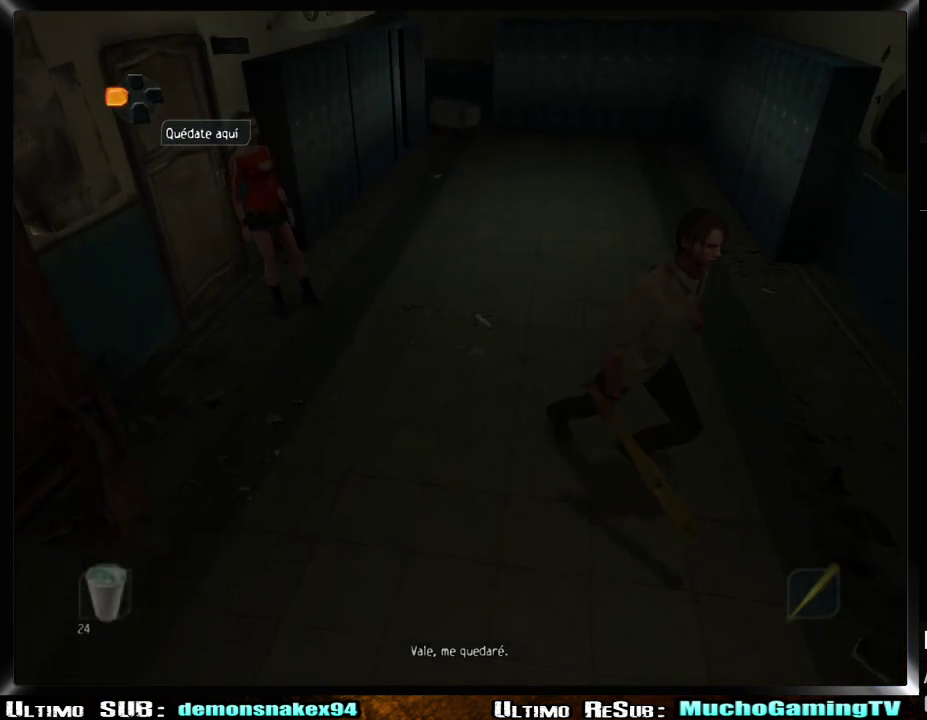
{"buttons": [], "left_stick": "down-right", "right_stick": "center", "events": []}
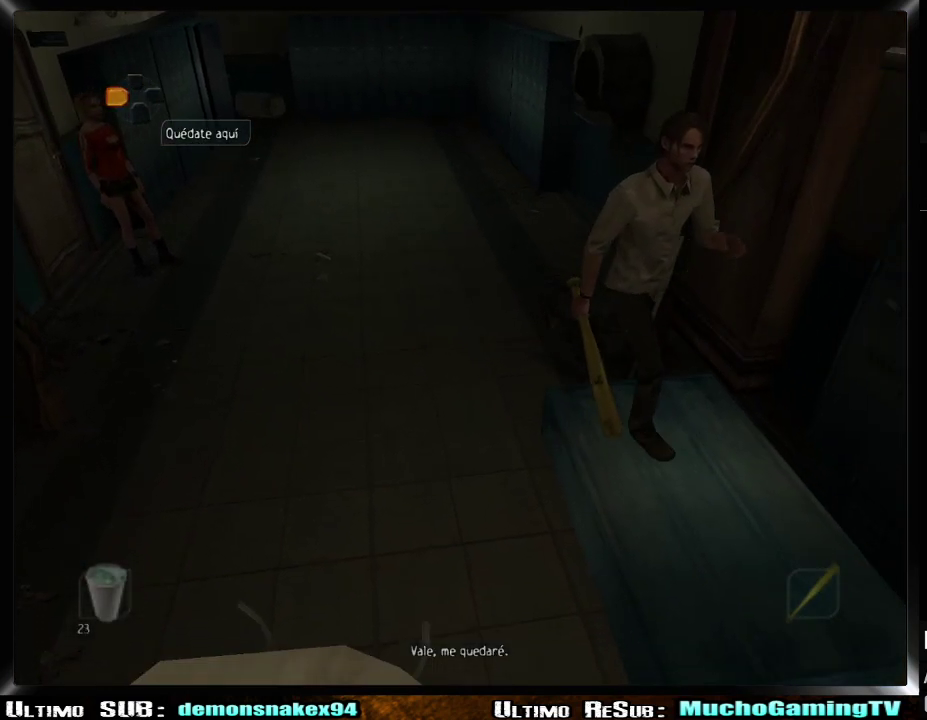
{"buttons": [], "left_stick": "down-right", "right_stick": "center", "events": []}
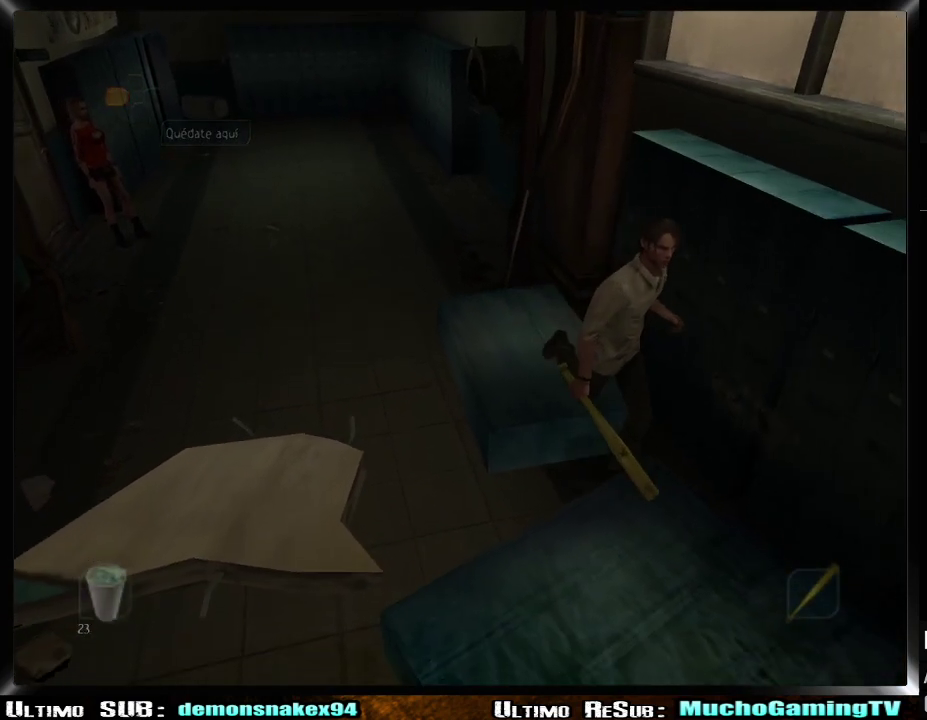
{"buttons": [], "left_stick": "down-right", "right_stick": "center", "events": []}
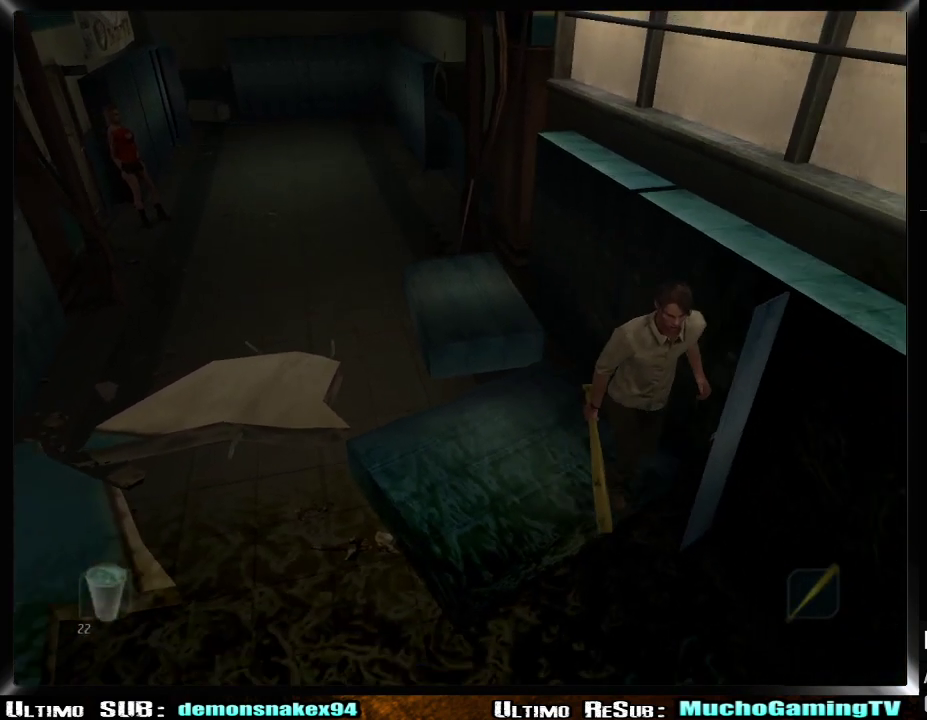
{"buttons": [], "left_stick": "down-right", "right_stick": "center", "events": []}
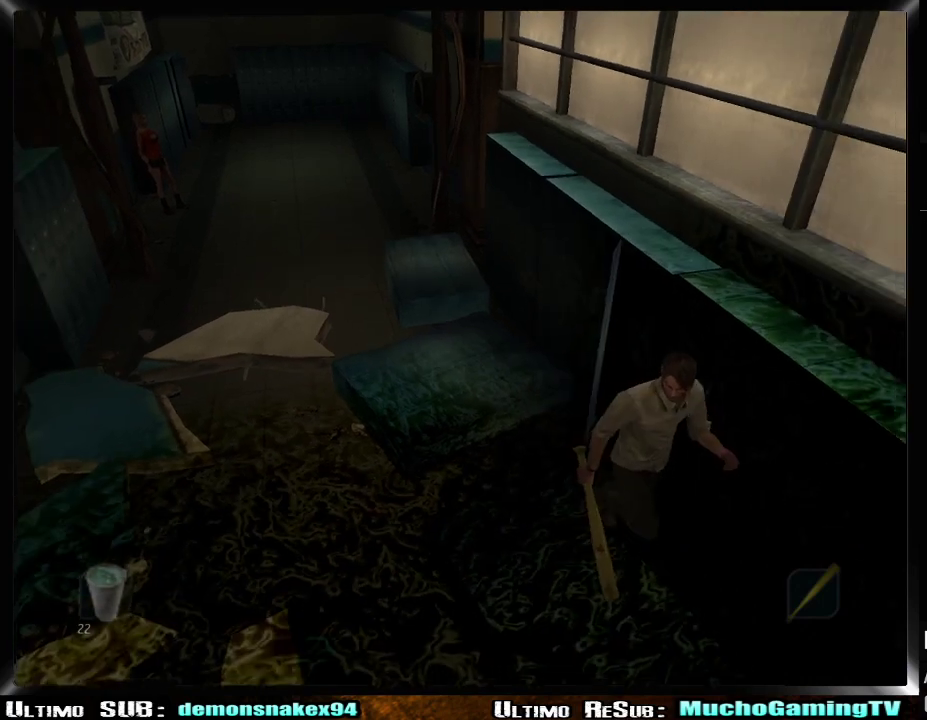
{"buttons": [], "left_stick": "down-right", "right_stick": "center", "events": []}
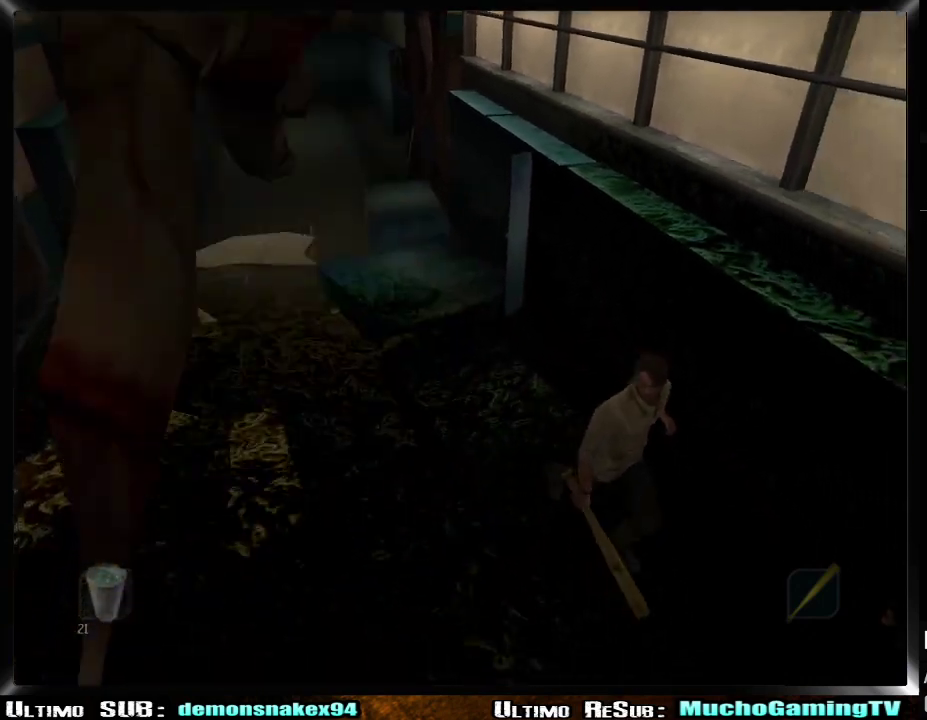
{"buttons": [], "left_stick": "down-left", "right_stick": "center", "events": [[367, "left_stick", "down"], [500, "left_stick", "down-left"]]}
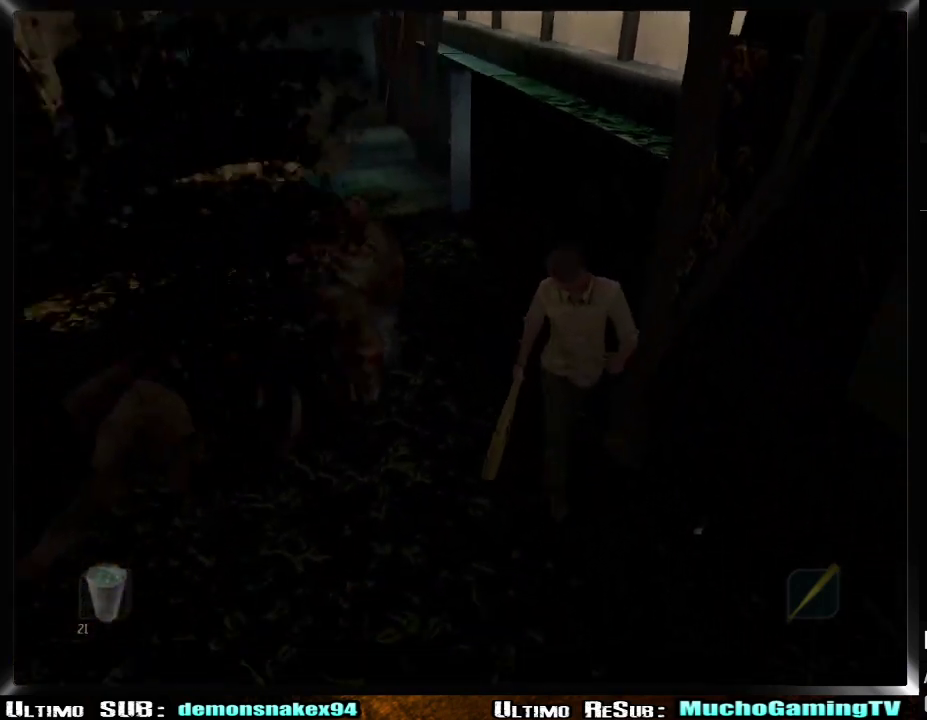
{"buttons": [], "left_stick": "left", "right_stick": "center", "events": [[417, "left_stick", "left"]]}
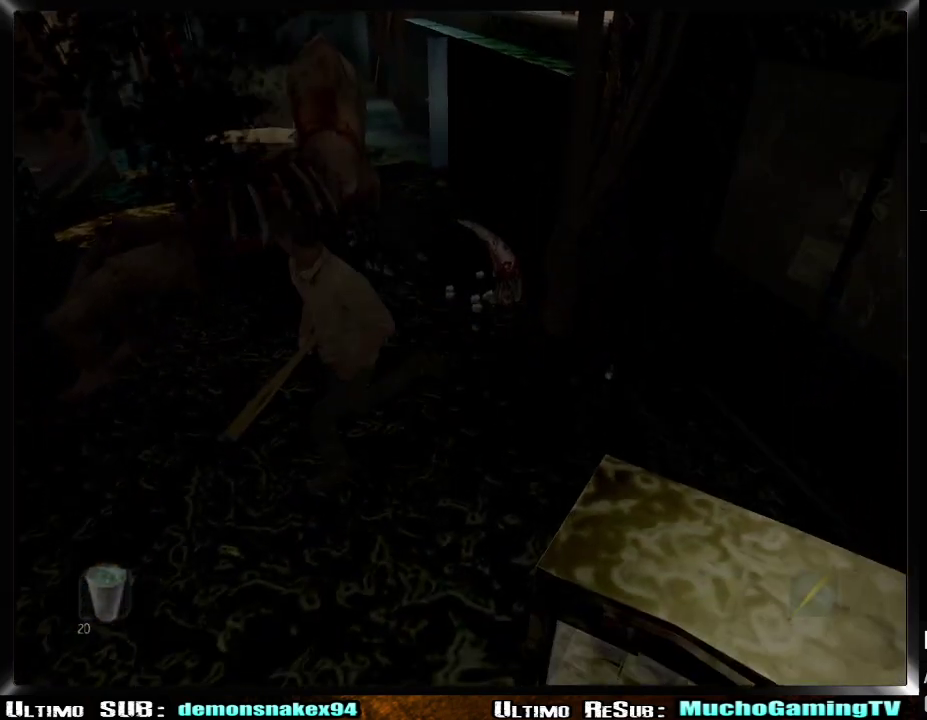
{"buttons": [], "left_stick": "left", "right_stick": "center", "events": [[300, "DPAD_RIGHT", "down"], [417, "DPAD_RIGHT", "up"]]}
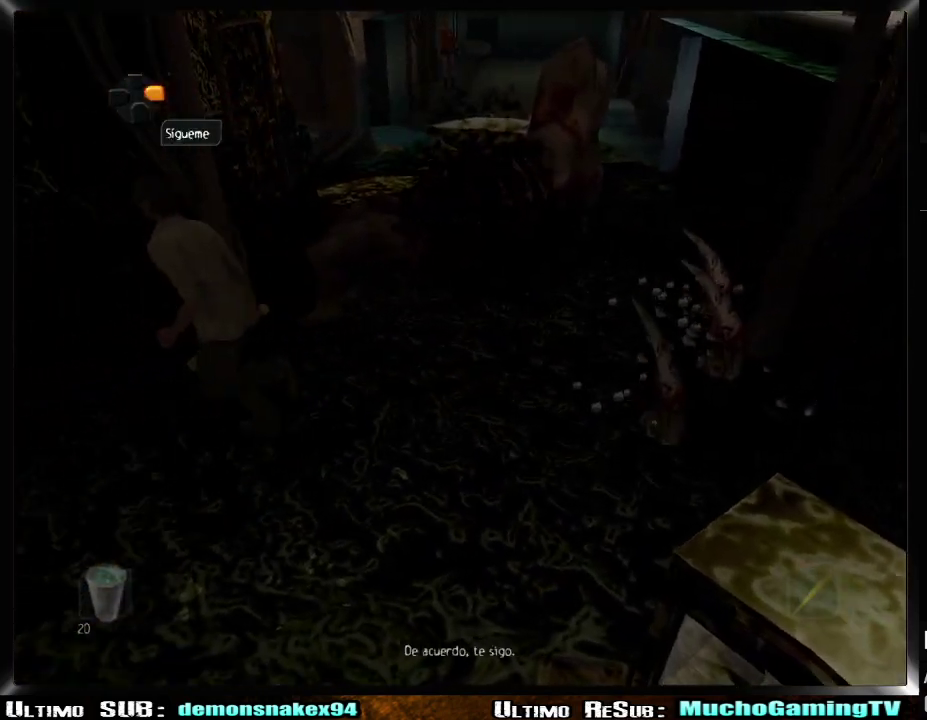
{"buttons": ["CROSS"], "left_stick": "left", "right_stick": "center"}
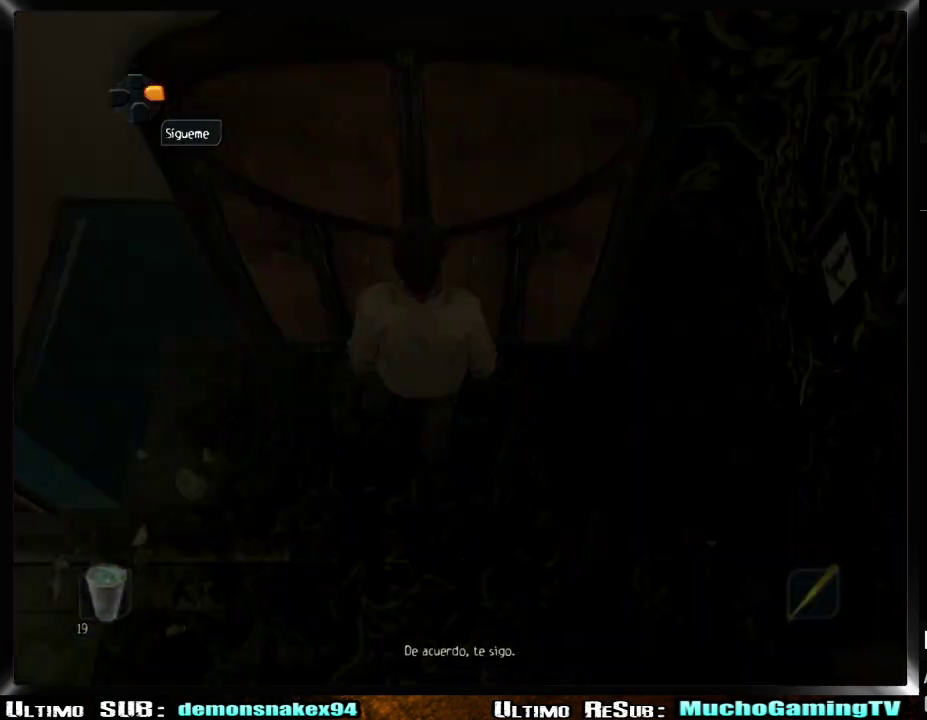
{"buttons": ["CROSS"], "left_stick": "center", "right_stick": "center", "events": [[33, "CROSS", "up"], [50, "left_stick", "right"], [83, "CROSS", "down"], [166, "CROSS", "up"], [200, "left_stick", "left"], [233, "CROSS", "down"], [300, "CROSS", "up"], [300, "left_stick", "up-left"], [350, "CROSS", "down"], [417, "left_stick", "center"]]}
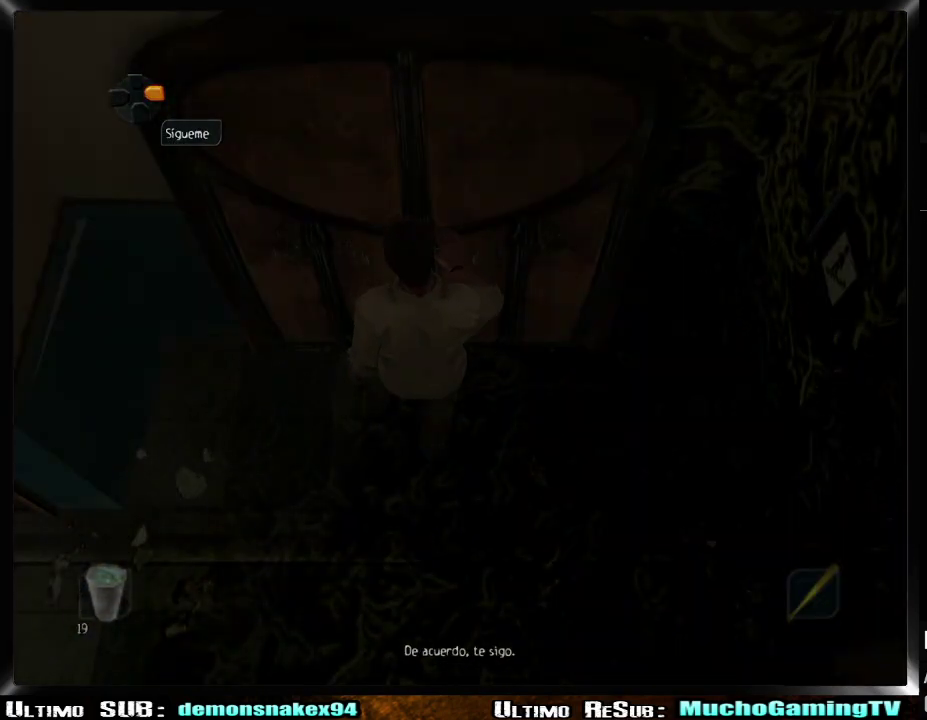
{"buttons": [], "left_stick": "center", "right_stick": "center", "events": [[100, "CROSS", "up"]]}
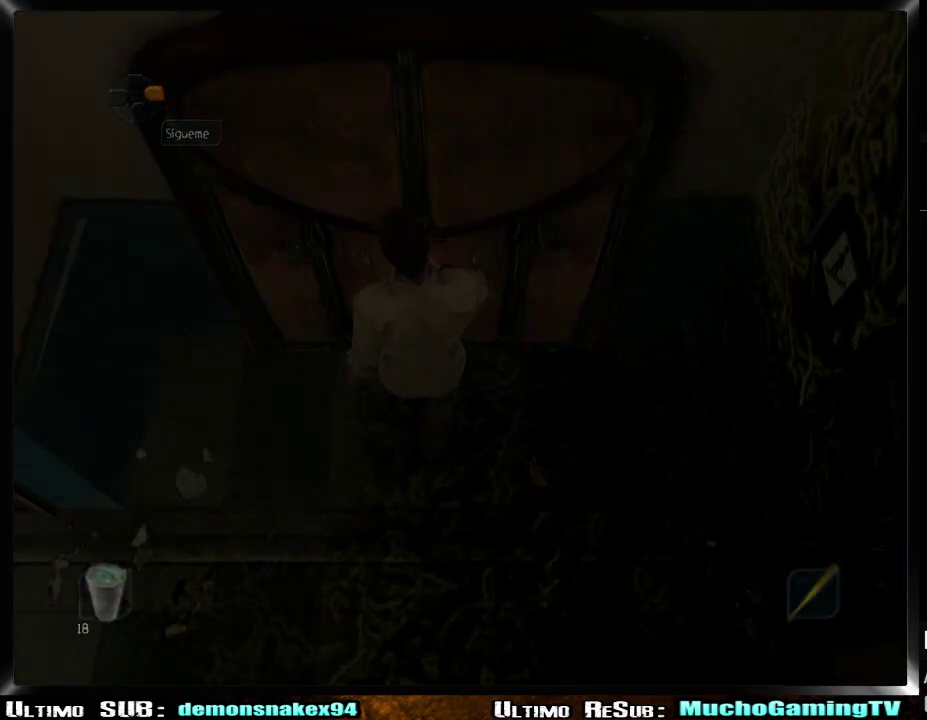
{"buttons": [], "left_stick": "center", "right_stick": "center", "events": []}
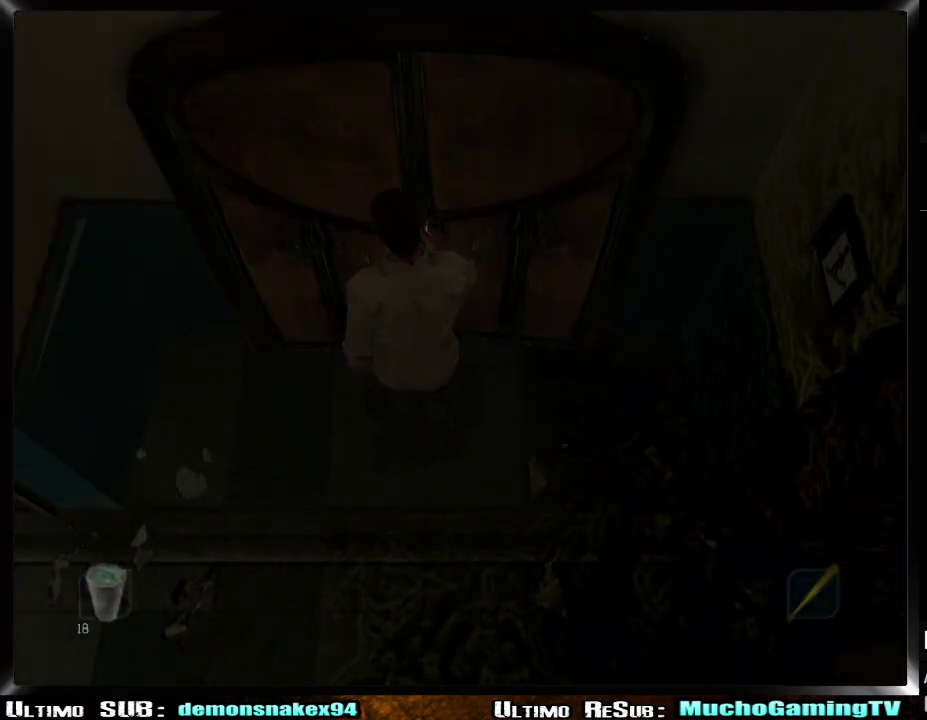
{"buttons": [], "left_stick": "center", "right_stick": "center", "events": []}
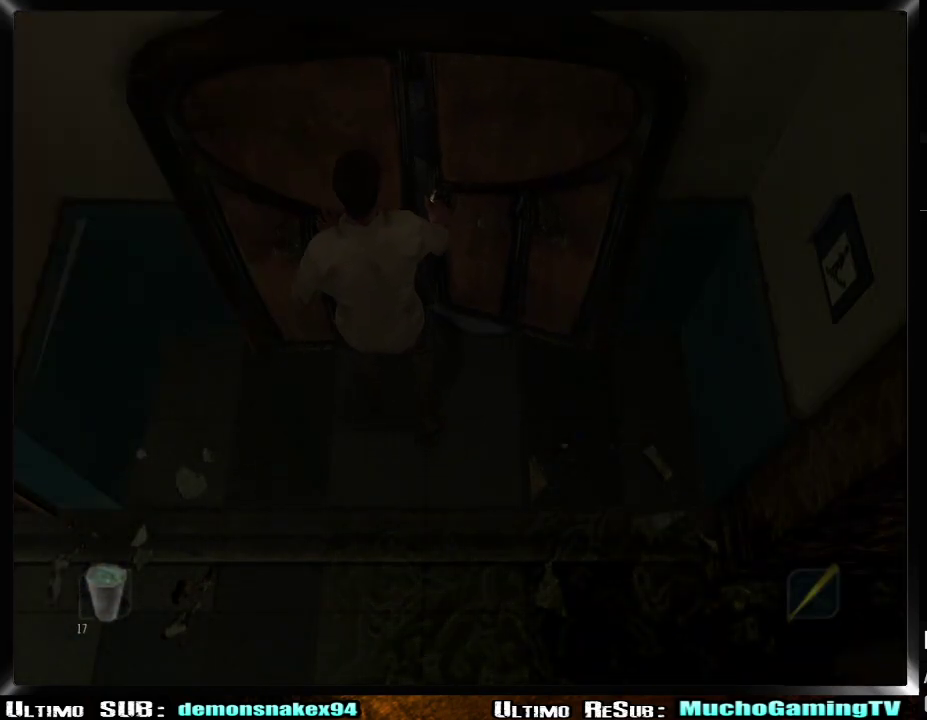
{"buttons": [], "left_stick": "center", "right_stick": "center", "events": []}
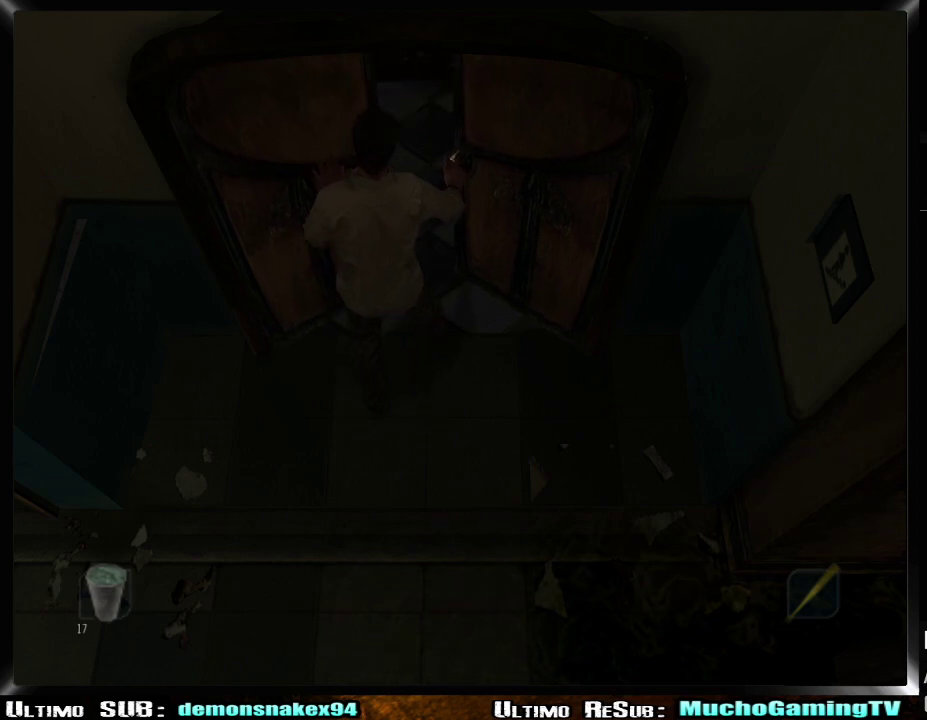
{"buttons": [], "left_stick": "center", "right_stick": "center", "events": []}
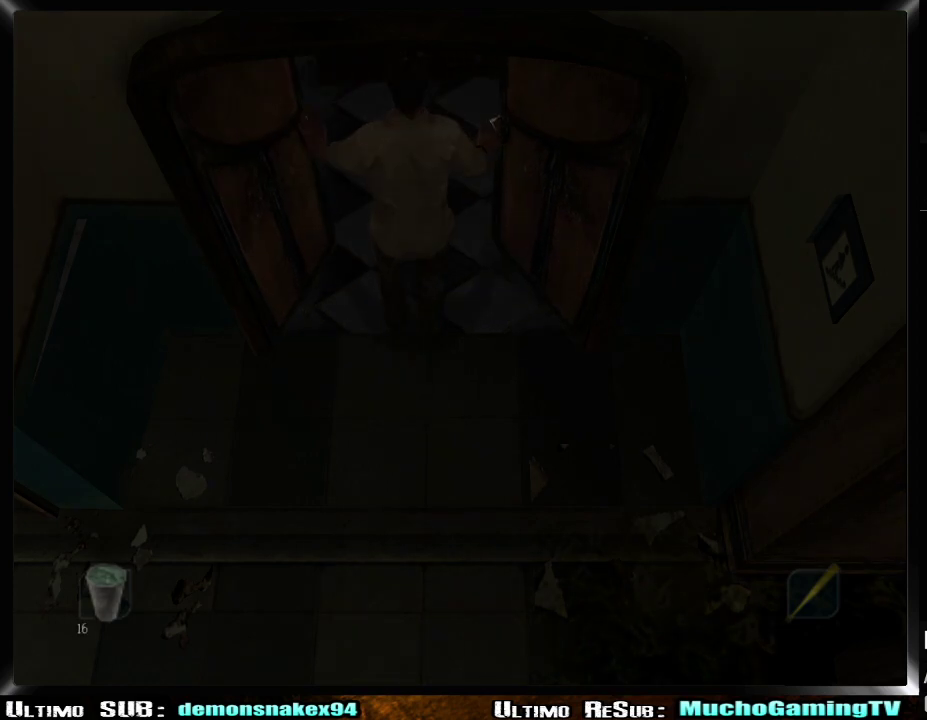
{"buttons": [], "left_stick": "center", "right_stick": "center", "events": []}
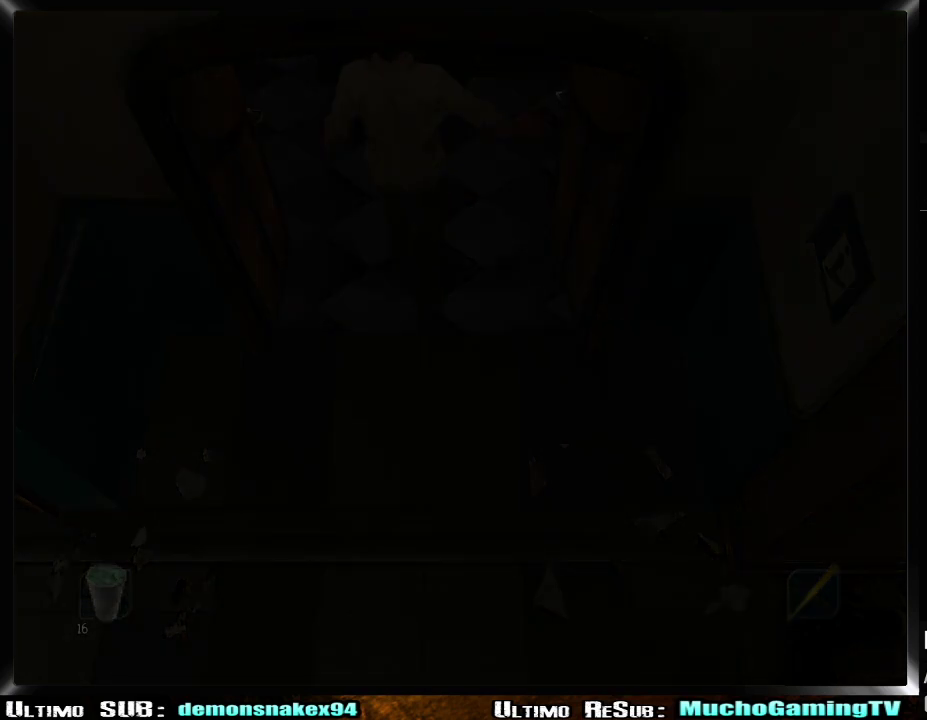
{"buttons": [], "left_stick": "down", "right_stick": "center", "events": [[484, "left_stick", "down"]]}
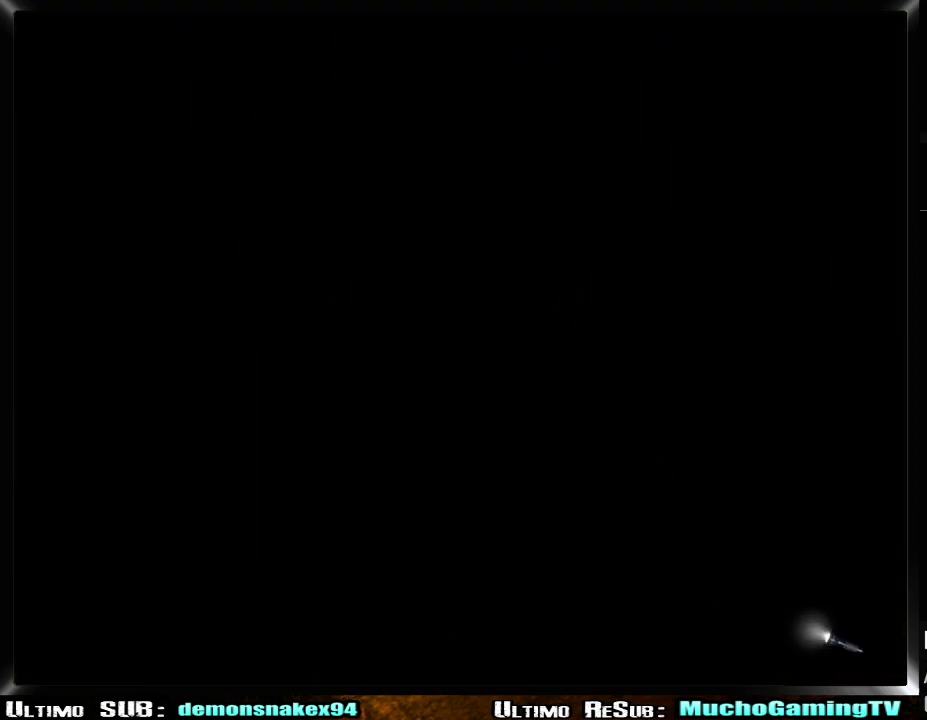
{"buttons": [], "left_stick": "down-left", "right_stick": "center", "events": [[267, "left_stick", "down-left"]]}
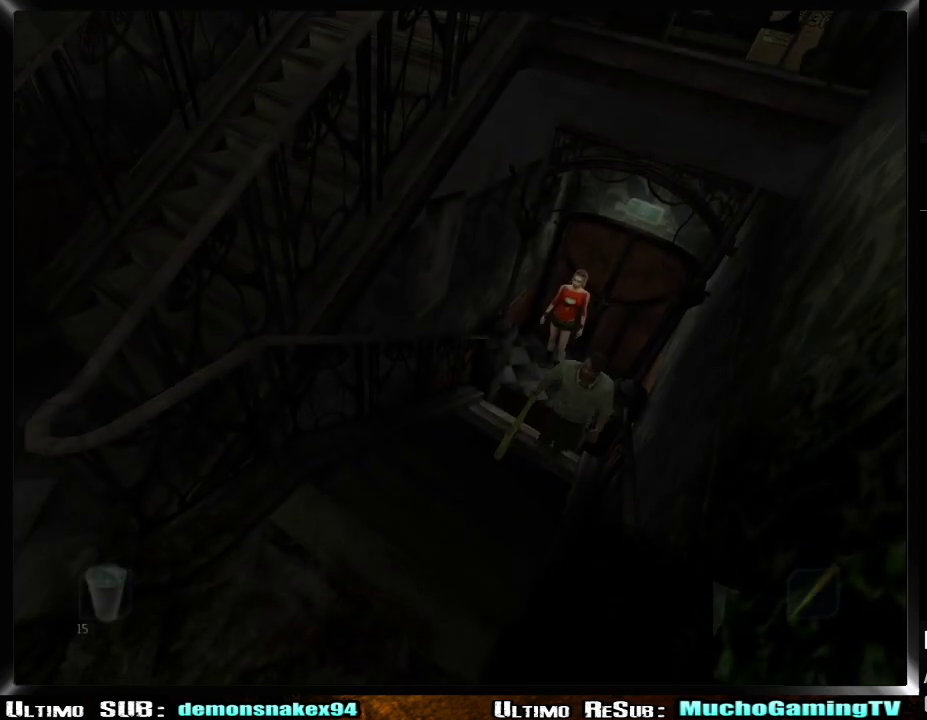
{"buttons": [], "left_stick": "down-left", "right_stick": "center", "events": []}
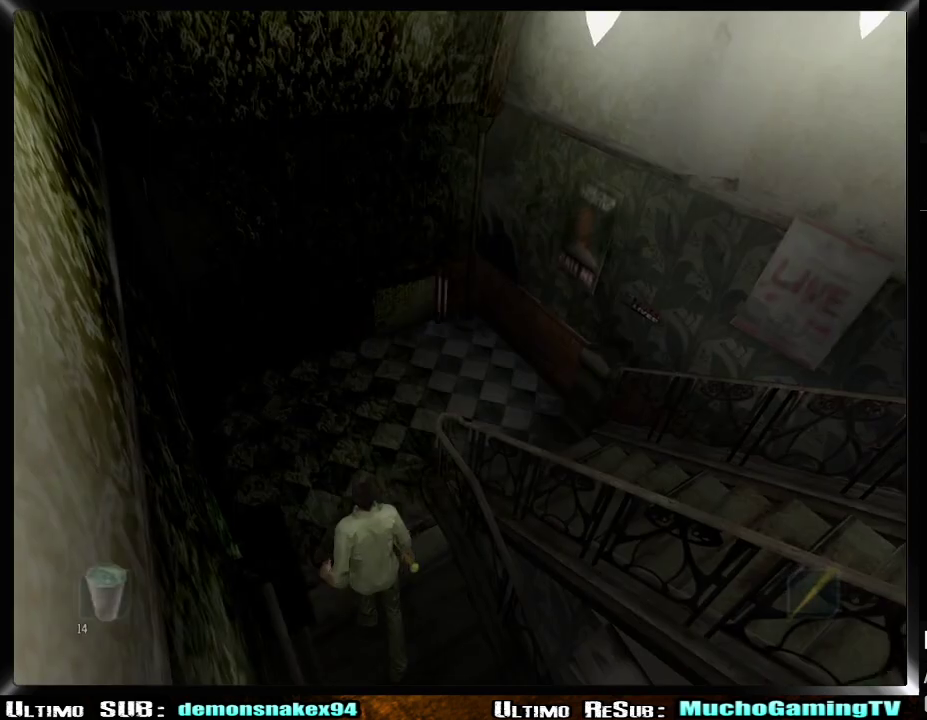
{"buttons": [], "left_stick": "up-right", "right_stick": "center", "events": [[283, "left_stick", "up-left"], [367, "left_stick", "up-right"]]}